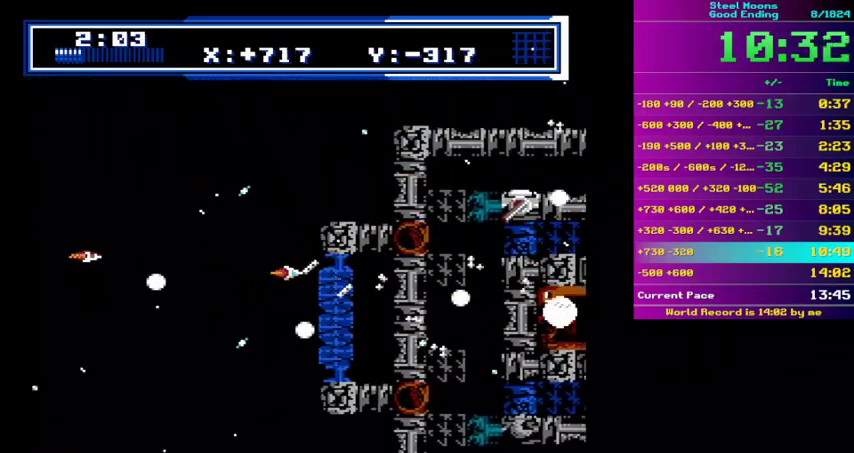
Gameplay with a controller (Nintendo layout); each line is a JSON object with the inputs held at the frame after it. "events" lists button and stick changes between this image and that frame as [ms after this image, input, new state], when the widget could be followed in between. Not read: L3 R3 SELECT START.
{"buttons": ["A", "B", "DPAD_RIGHT"], "events": [[33, "DPAD_RIGHT", "down"], [100, "DPAD_RIGHT", "up"], [467, "DPAD_RIGHT", "down"]]}
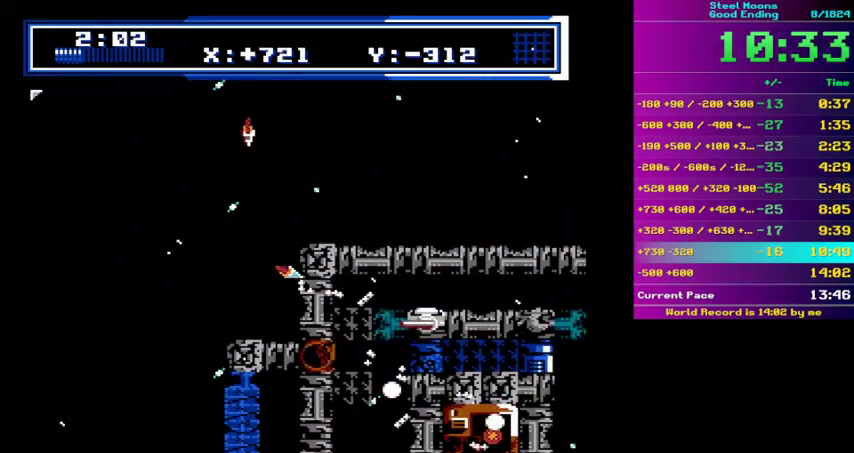
{"buttons": ["A", "B"], "events": [[67, "DPAD_RIGHT", "up"], [300, "A", "up"], [367, "DPAD_RIGHT", "down"], [400, "A", "down"], [467, "DPAD_RIGHT", "up"]]}
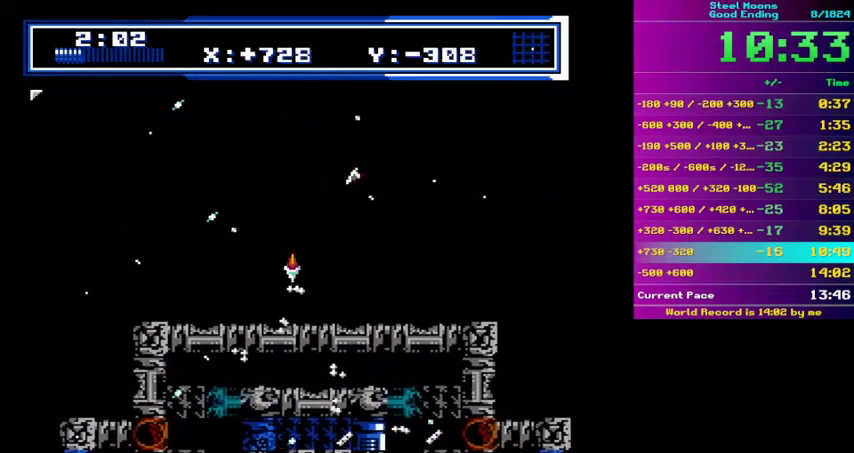
{"buttons": ["A", "B"], "events": []}
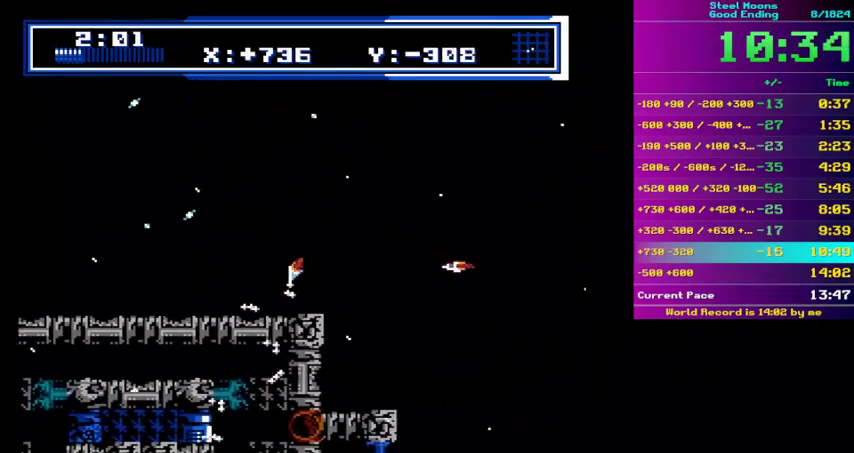
{"buttons": ["A", "B"], "events": [[133, "DPAD_RIGHT", "down"], [200, "DPAD_RIGHT", "up"], [367, "DPAD_RIGHT", "down"], [433, "DPAD_RIGHT", "up"]]}
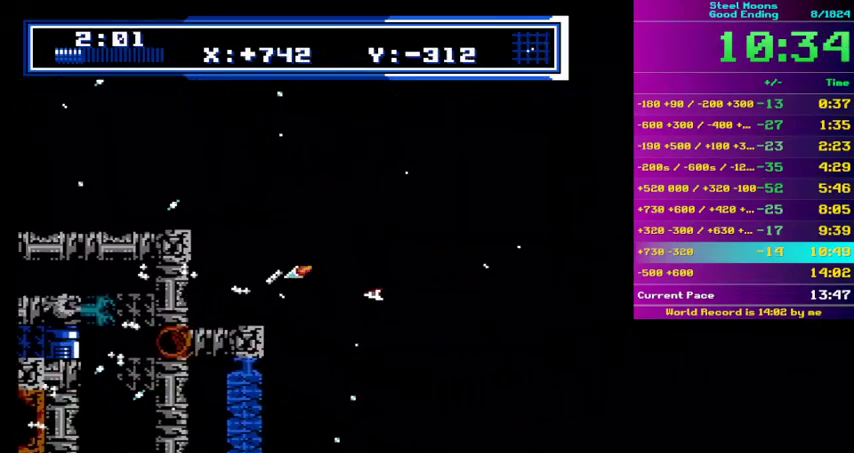
{"buttons": ["A", "B"], "events": [[300, "DPAD_RIGHT", "down"], [367, "DPAD_RIGHT", "up"]]}